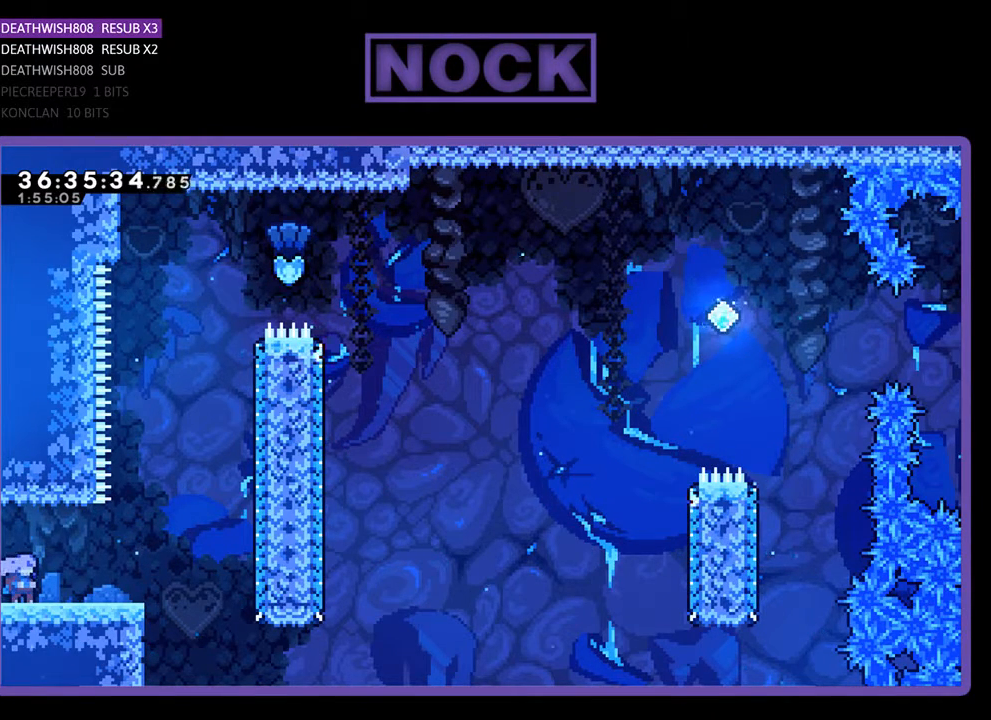
Gameplay with a controller (PlayStation layout); each line is a JSON object with the inputs held at the frame after it. "events" lists button and stick changes between this image and that frame as [ms after this image, input, new state], when the widget could be followed in between. Not read: left_stick right_stick.
{"buttons": ["R2", "DPAD_RIGHT"], "events": [[167, "DPAD_RIGHT", "down"], [167, "R2", "down"]]}
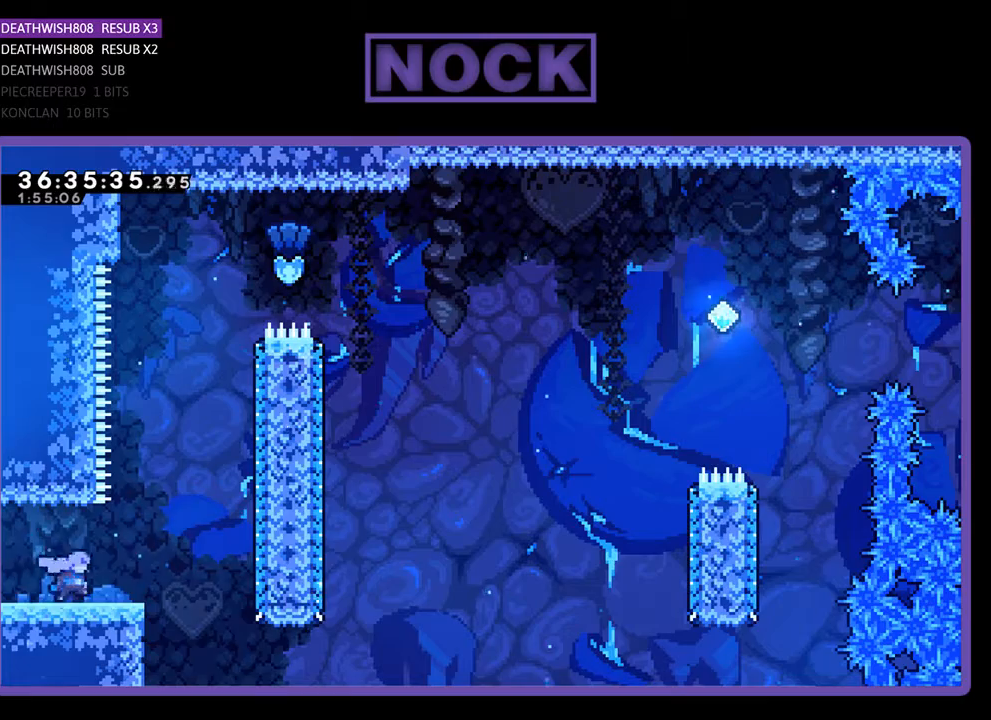
{"buttons": ["R2", "DPAD_UP"], "events": [[233, "CROSS", "down"], [233, "DPAD_UP", "down"], [267, "DPAD_RIGHT", "up"], [500, "CROSS", "up"]]}
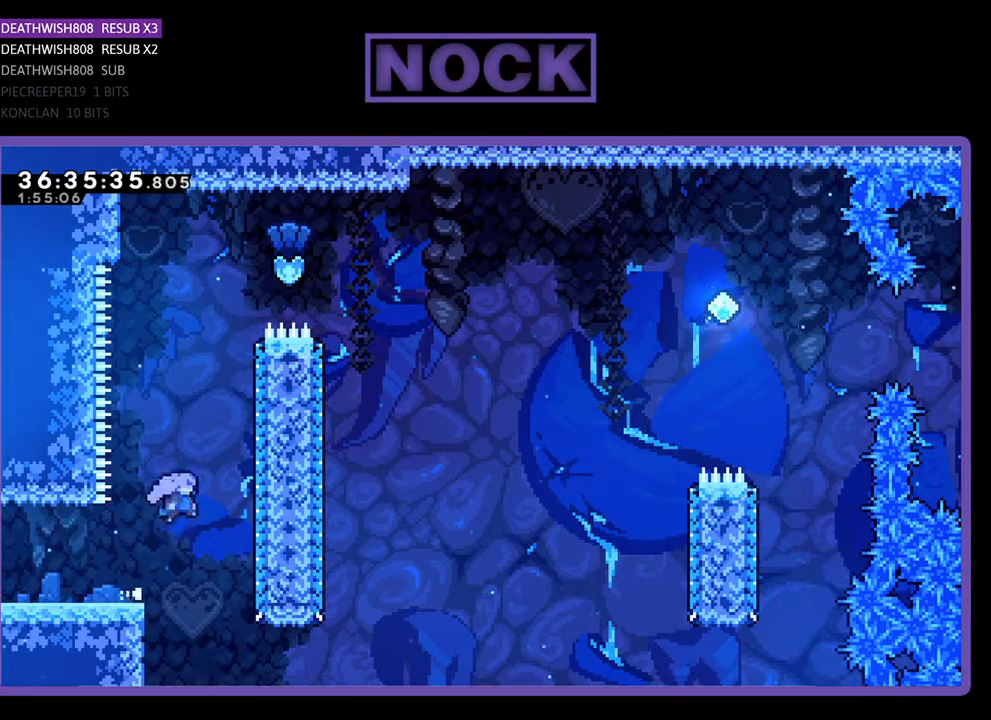
{"buttons": ["R2", "DPAD_UP"], "events": [[133, "CIRCLE", "down"], [467, "CIRCLE", "up"]]}
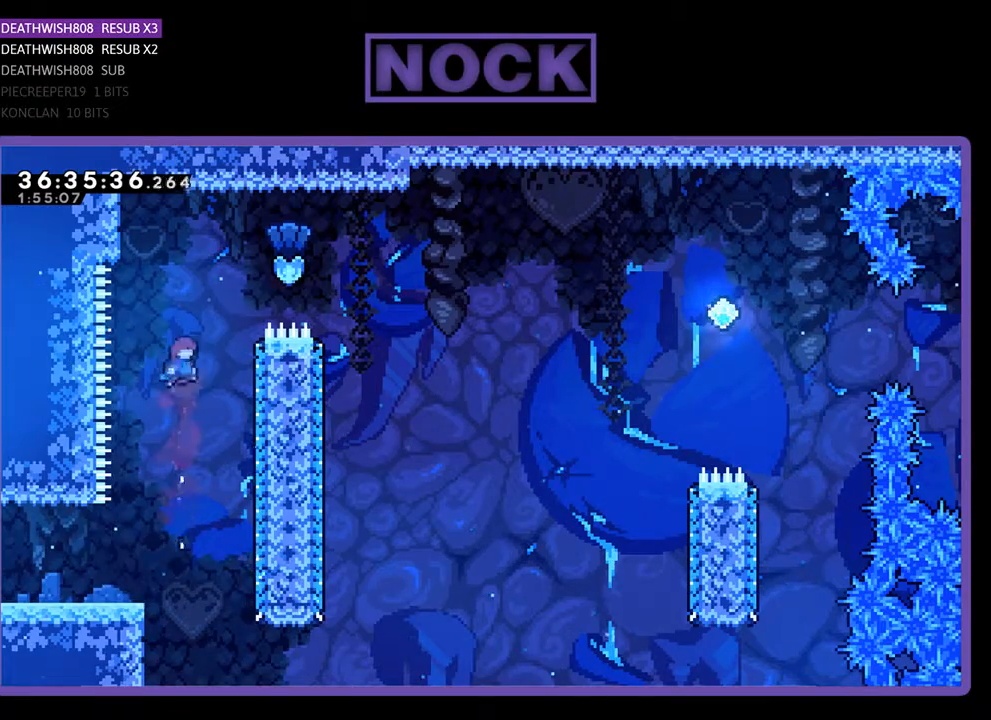
{"buttons": ["R2", "DPAD_UP", "DPAD_RIGHT"], "events": [[67, "CIRCLE", "down"], [100, "DPAD_RIGHT", "down"], [500, "CIRCLE", "up"]]}
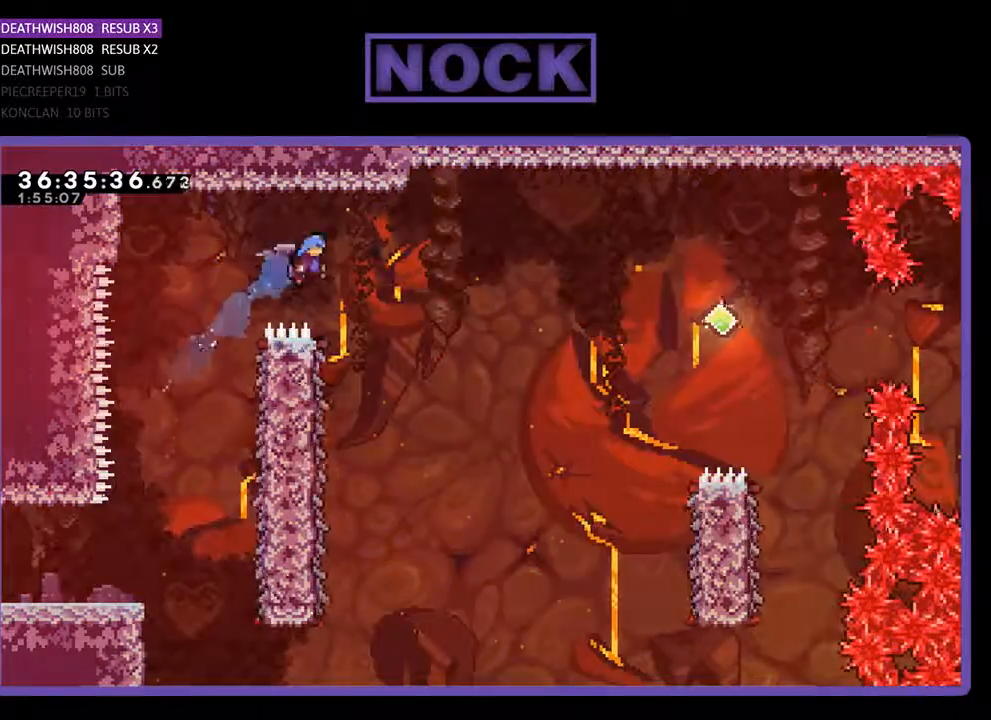
{"buttons": ["R2", "DPAD_LEFT"], "events": [[133, "DPAD_UP", "up"], [233, "DPAD_RIGHT", "up"], [433, "DPAD_LEFT", "down"]]}
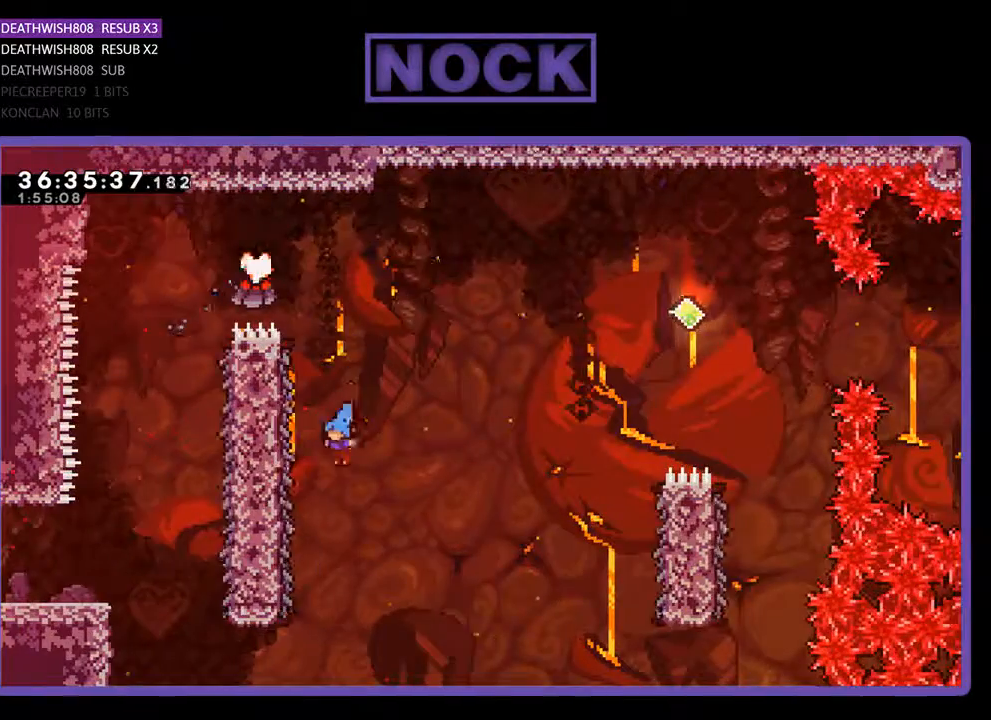
{"buttons": ["R2", "DPAD_RIGHT"], "events": [[300, "DPAD_LEFT", "up"], [300, "DPAD_UP", "down"], [333, "DPAD_UP", "up"], [367, "DPAD_RIGHT", "down"]]}
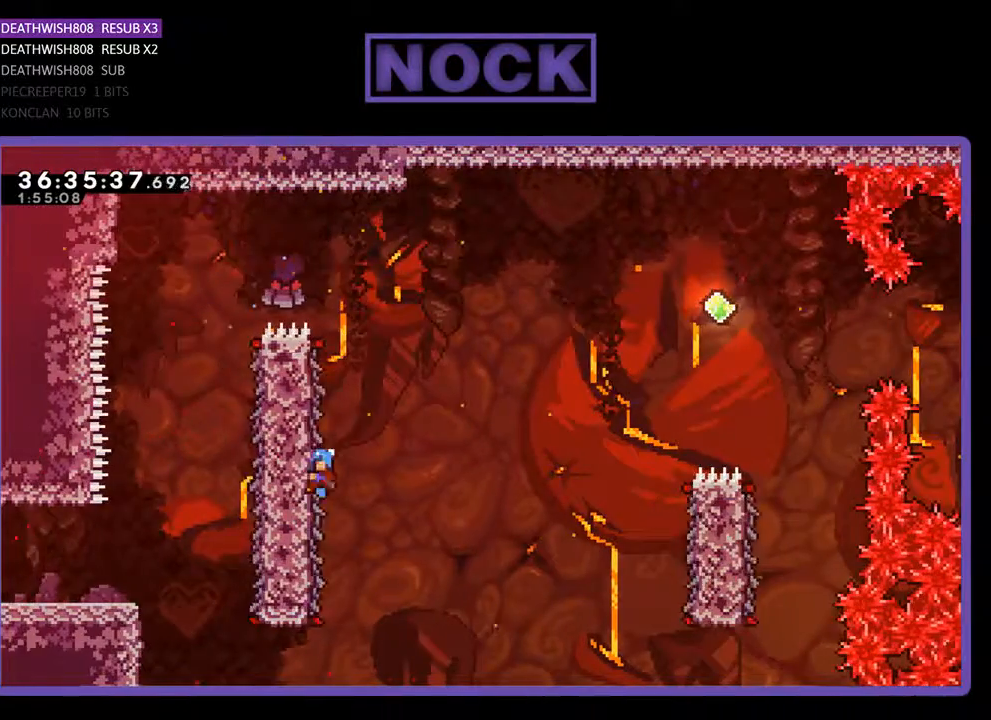
{"buttons": ["CROSS", "R2", "DPAD_RIGHT"], "events": [[167, "DPAD_UP", "down"], [233, "CROSS", "down"], [233, "DPAD_UP", "up"]]}
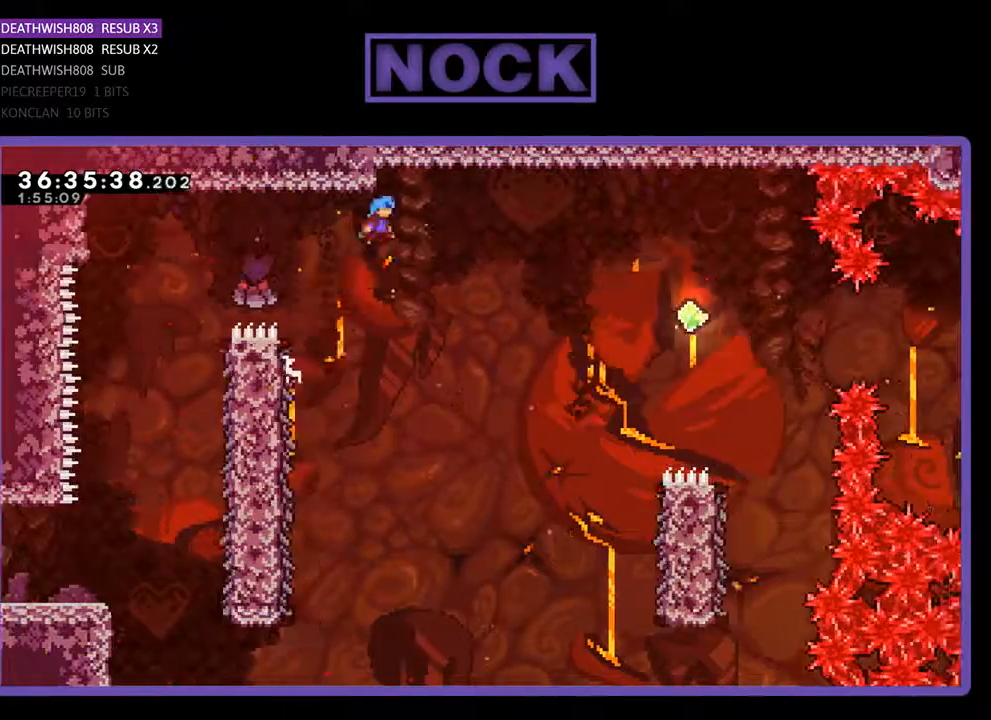
{"buttons": ["CROSS", "R2", "DPAD_RIGHT"], "events": []}
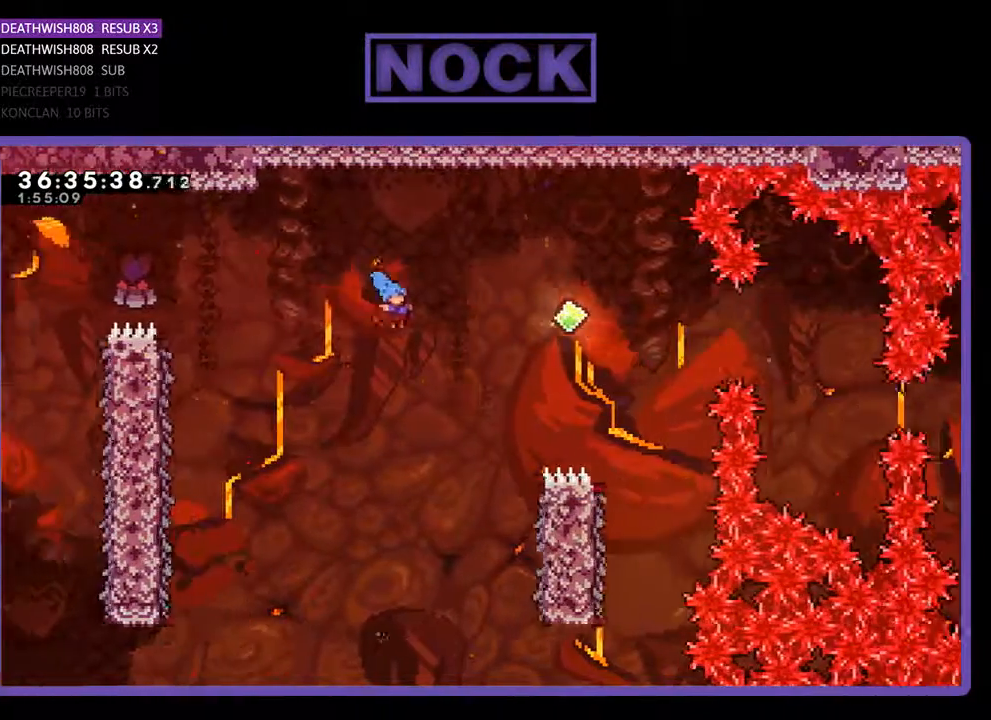
{"buttons": ["R2", "DPAD_RIGHT"], "events": [[133, "DPAD_UP", "down"], [467, "CROSS", "up"], [467, "DPAD_UP", "up"]]}
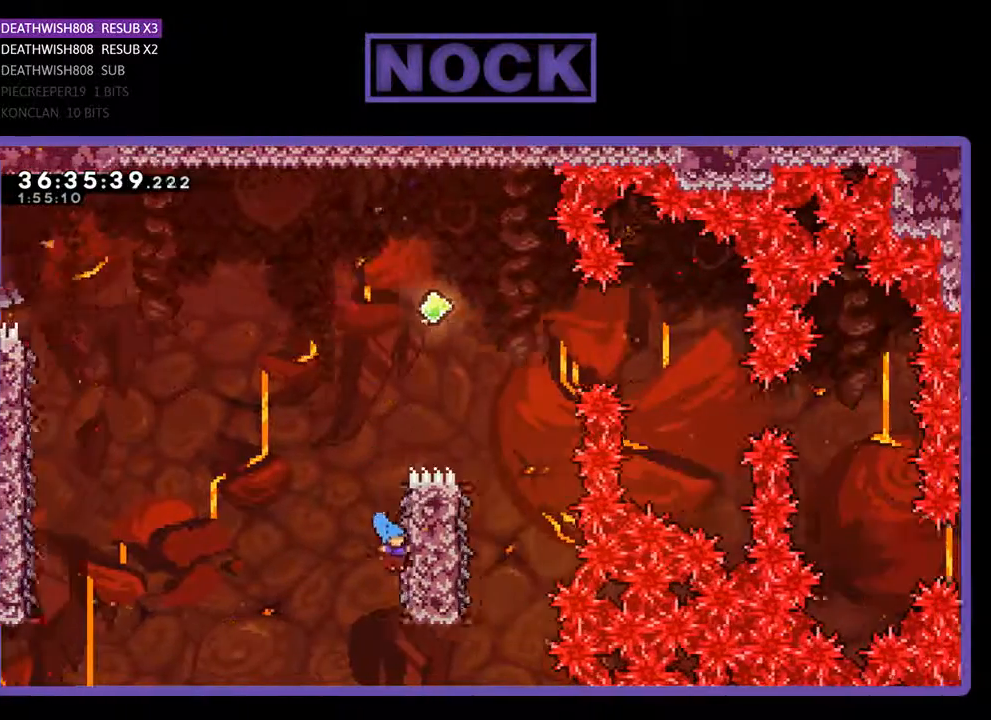
{"buttons": ["CROSS", "R2", "DPAD_UP"], "events": [[167, "DPAD_UP", "down"], [300, "DPAD_RIGHT", "up"], [467, "CROSS", "down"]]}
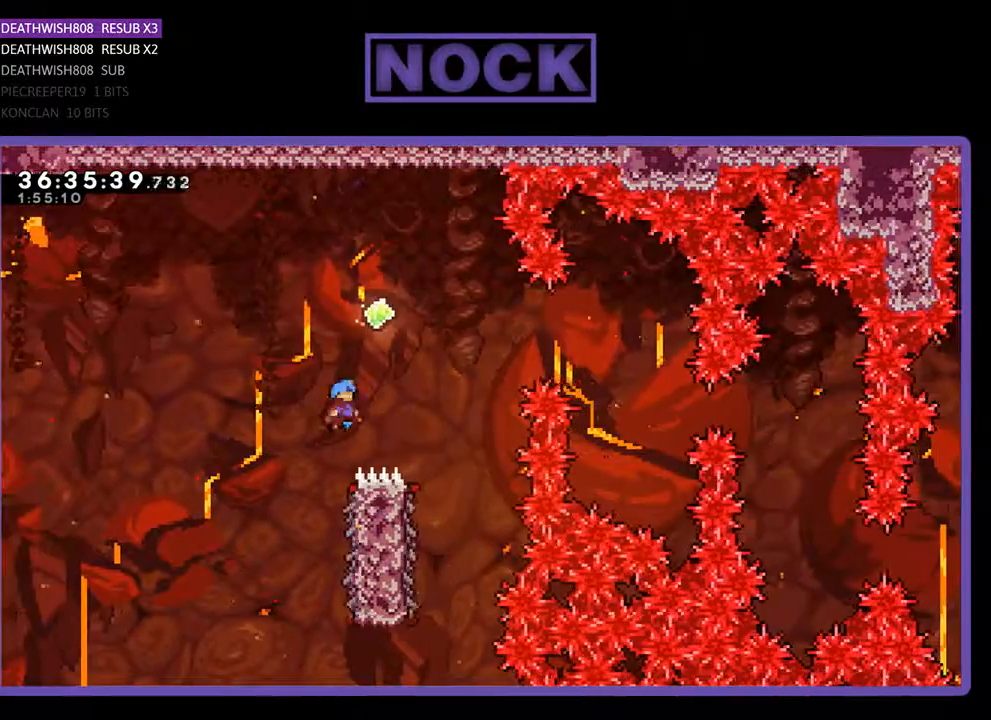
{"buttons": ["CROSS", "R2", "DPAD_RIGHT"], "events": [[267, "DPAD_RIGHT", "down"], [400, "DPAD_UP", "up"]]}
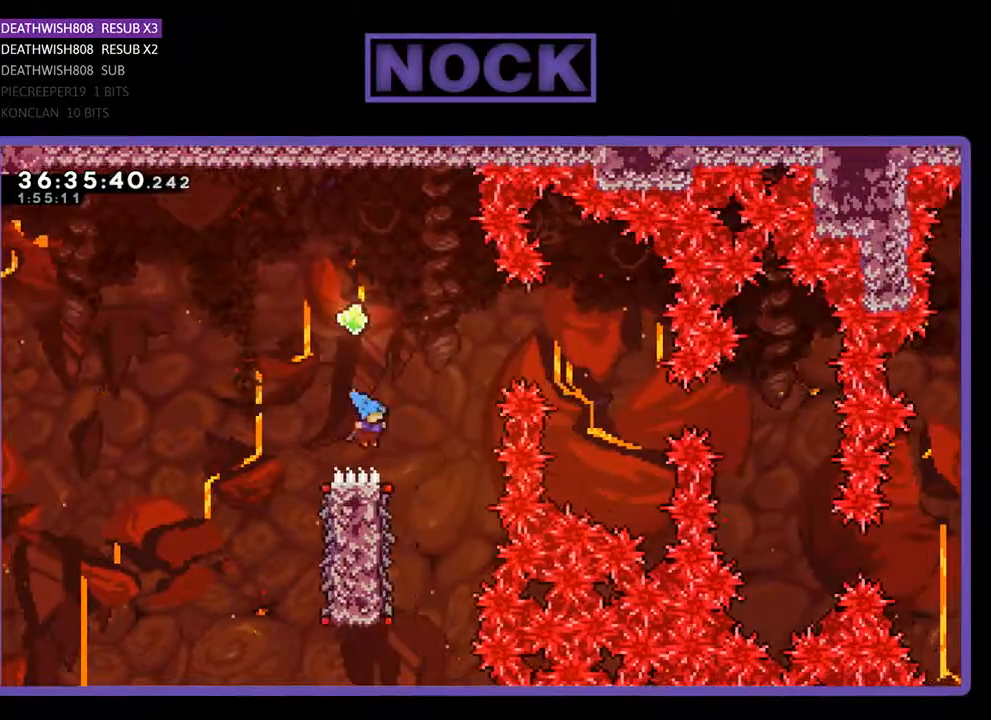
{"buttons": ["R2", "DPAD_UP", "DPAD_LEFT"], "events": [[33, "DPAD_UP", "down"], [133, "DPAD_RIGHT", "up"], [167, "DPAD_UP", "up"], [233, "CROSS", "up"], [267, "DPAD_LEFT", "down"], [367, "DPAD_UP", "down"]]}
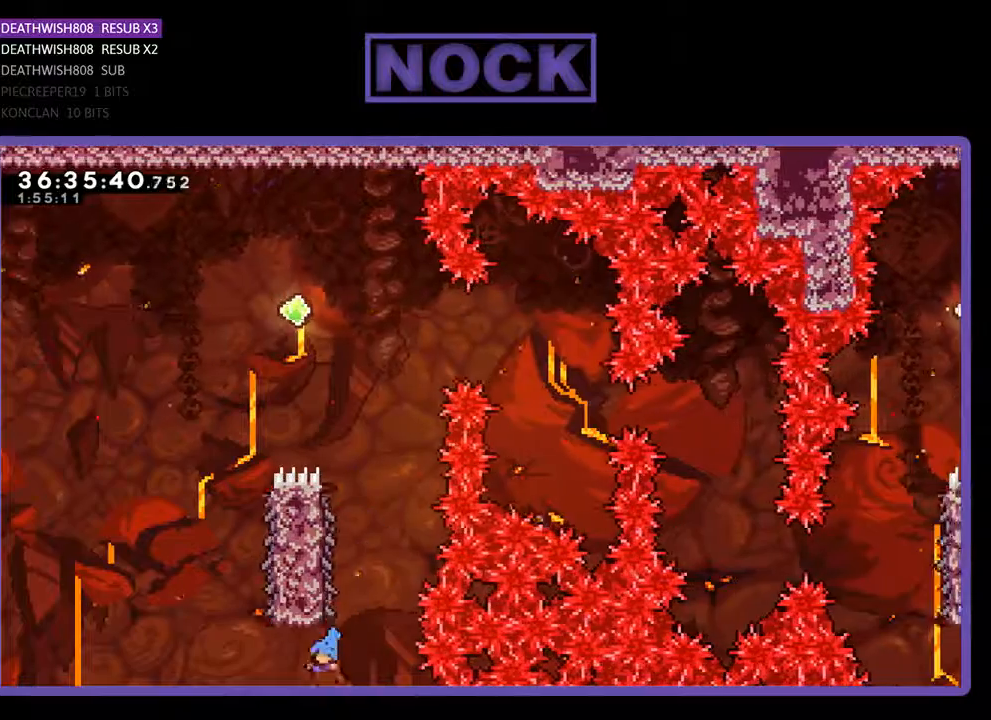
{"buttons": [], "events": [[267, "DPAD_LEFT", "up"], [300, "R2", "up"], [333, "DPAD_UP", "up"]]}
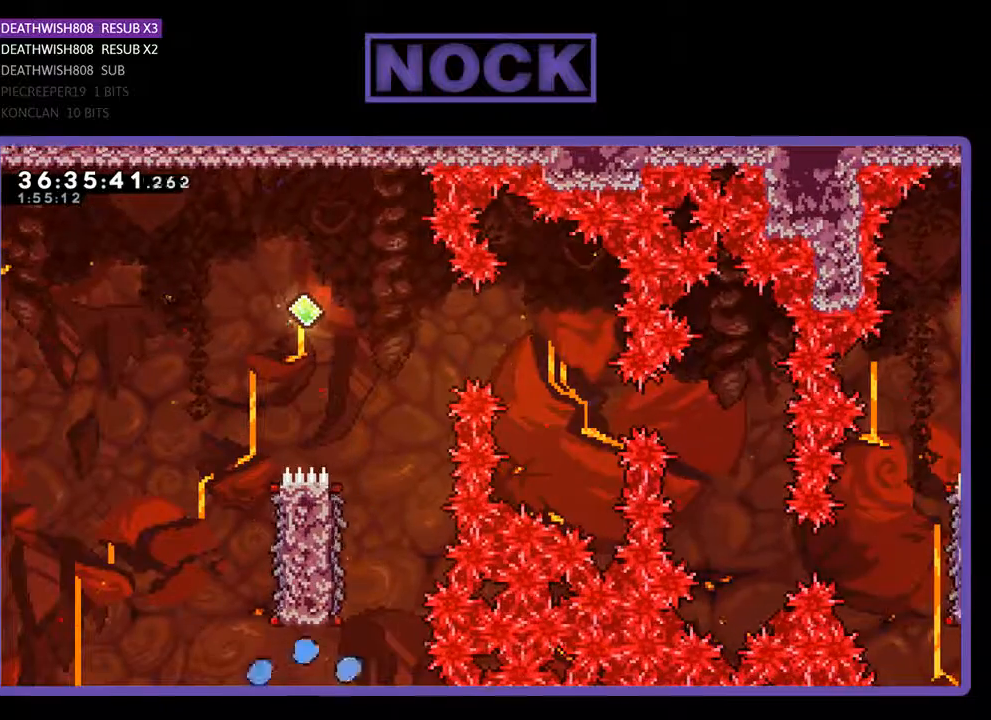
{"buttons": [], "events": []}
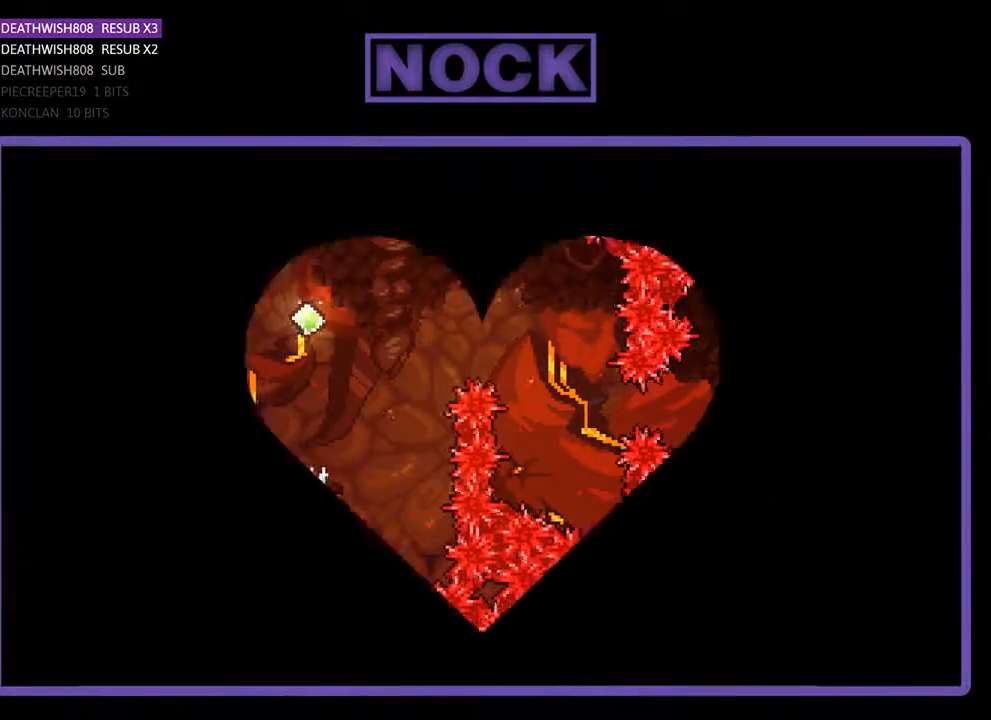
{"buttons": ["R2", "DPAD_RIGHT"], "events": [[333, "R2", "down"], [467, "DPAD_RIGHT", "down"]]}
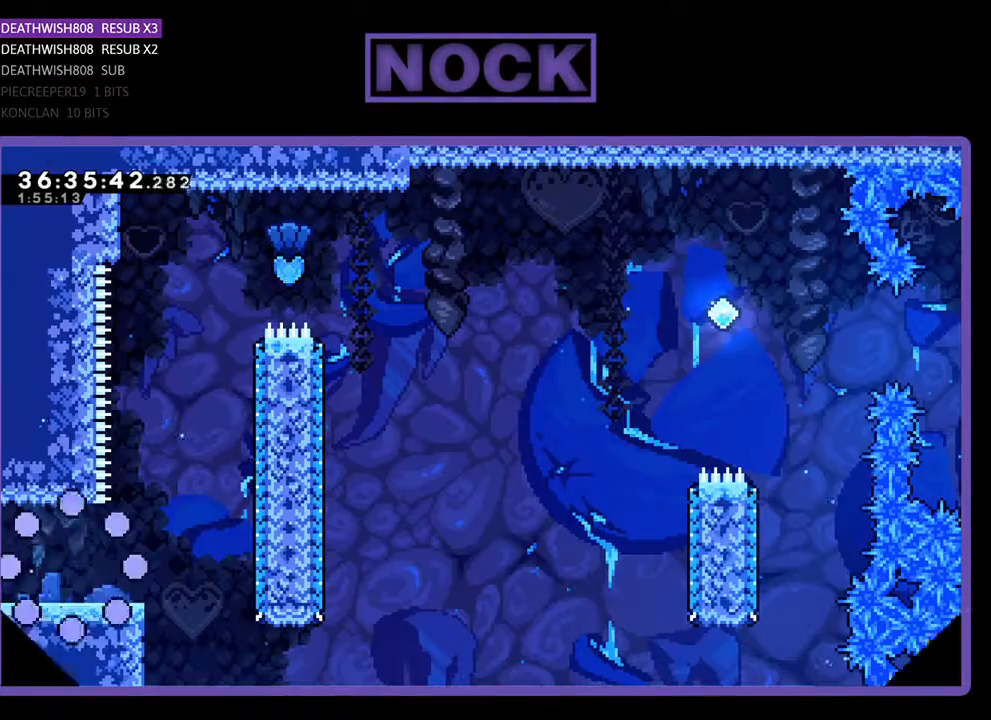
{"buttons": ["R2", "DPAD_RIGHT"], "events": []}
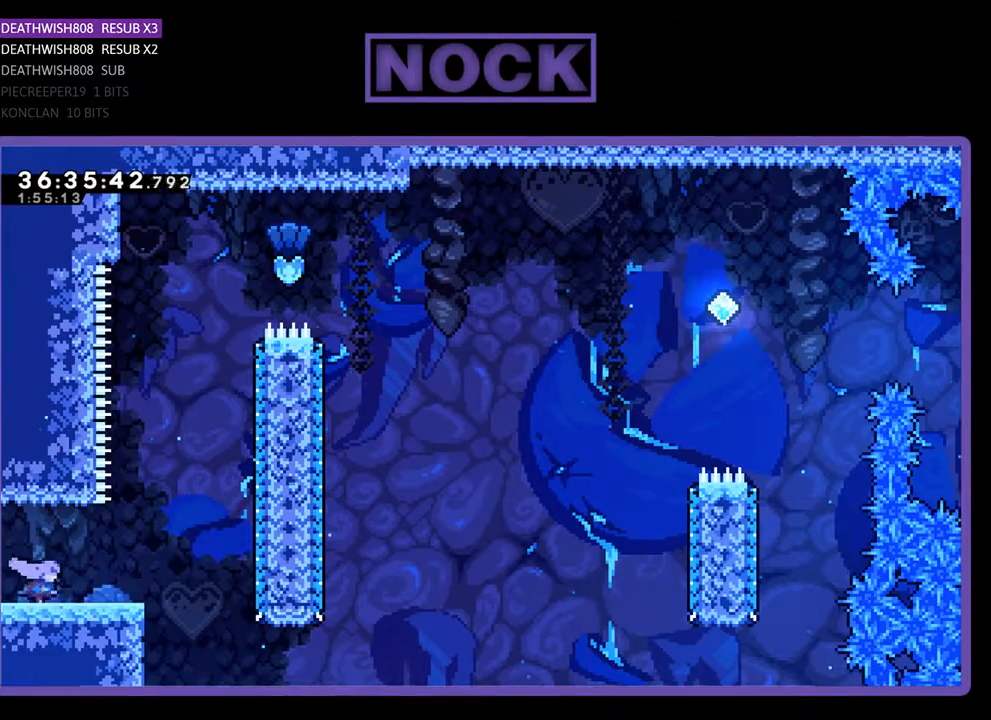
{"buttons": ["CROSS", "R2", "DPAD_UP"], "events": [[333, "CROSS", "down"], [433, "DPAD_RIGHT", "up"], [433, "DPAD_UP", "down"]]}
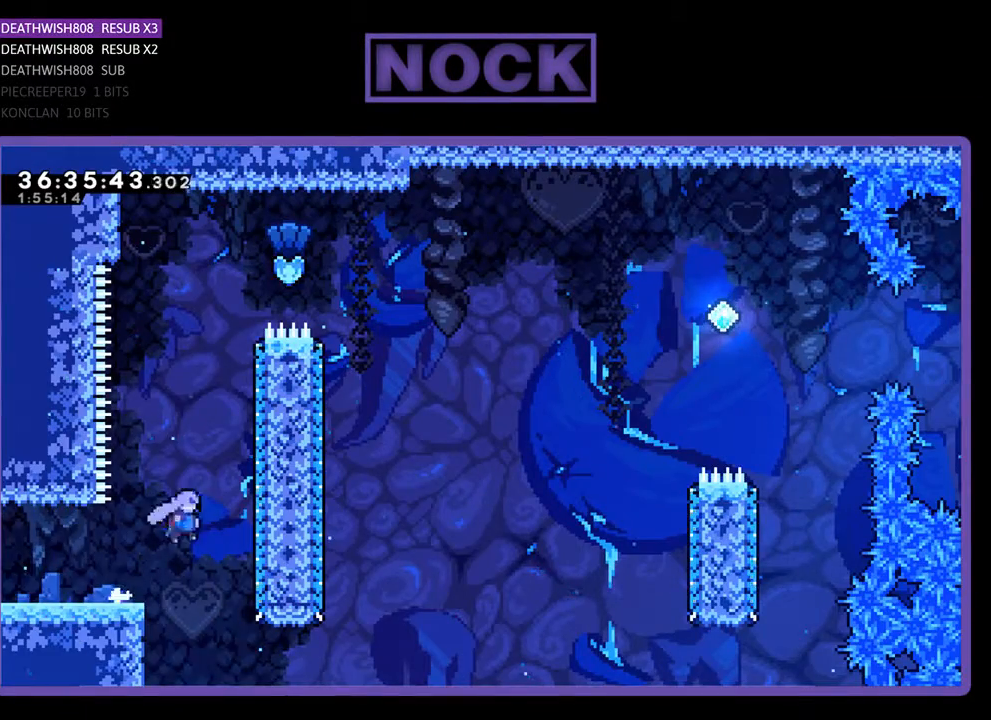
{"buttons": ["CIRCLE", "R2", "DPAD_UP"], "events": [[133, "CROSS", "up"], [233, "CIRCLE", "down"]]}
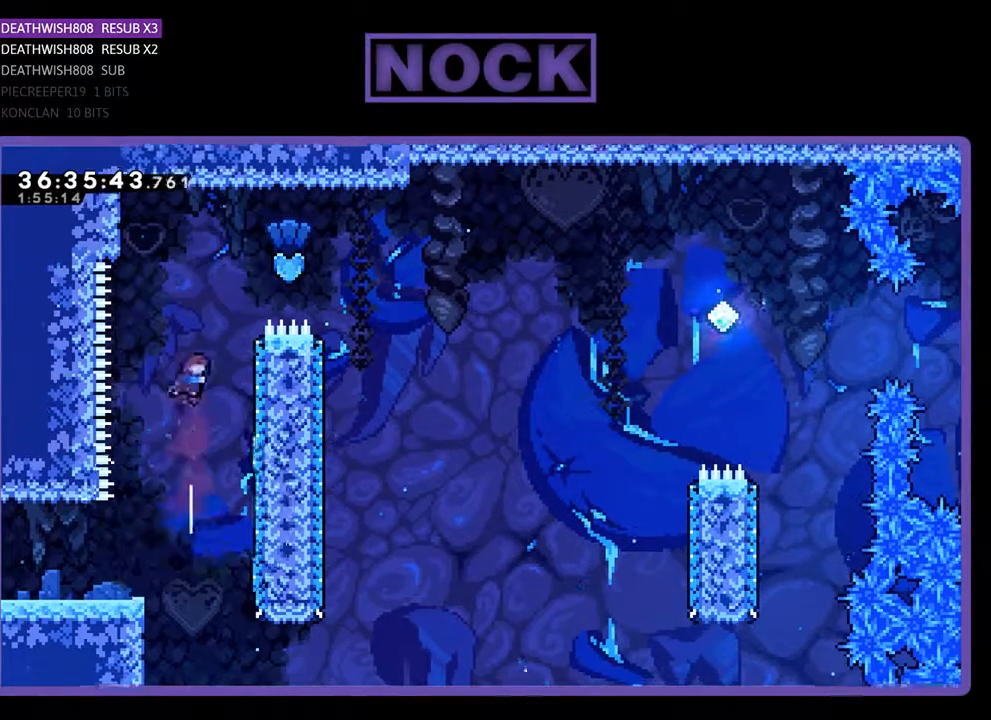
{"buttons": ["CIRCLE", "R2", "DPAD_UP", "DPAD_RIGHT"], "events": [[67, "CIRCLE", "up"], [200, "CIRCLE", "down"], [233, "DPAD_RIGHT", "down"]]}
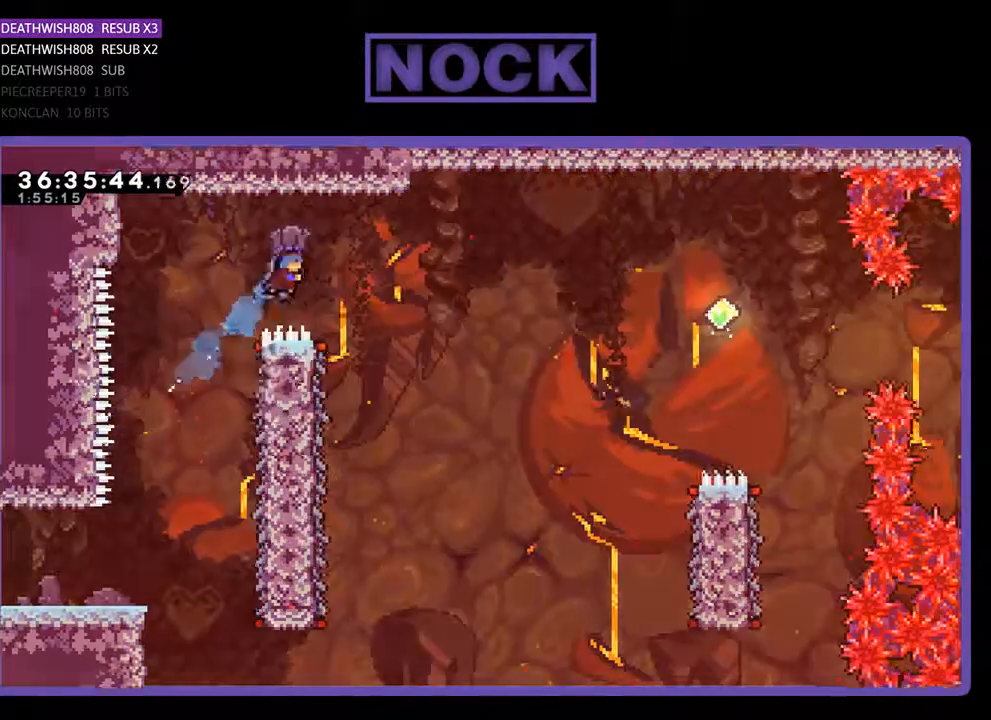
{"buttons": ["R2", "DPAD_LEFT"], "events": [[200, "CIRCLE", "up"], [233, "DPAD_UP", "up"], [333, "DPAD_RIGHT", "up"], [500, "DPAD_LEFT", "down"]]}
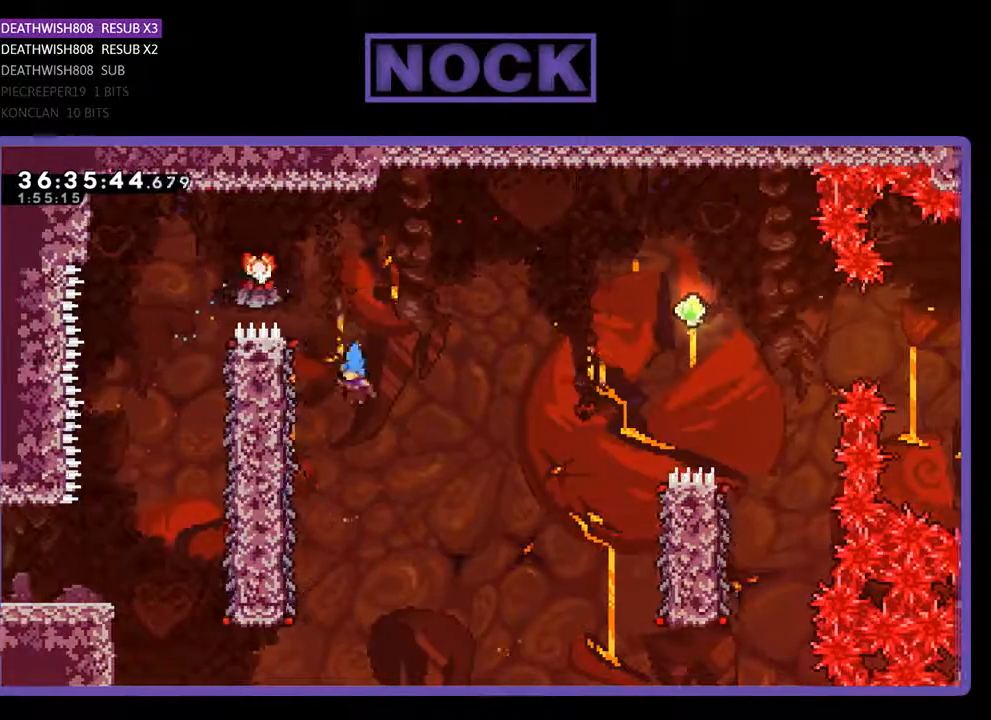
{"buttons": ["R2", "DPAD_RIGHT"], "events": [[367, "DPAD_LEFT", "up"], [367, "DPAD_UP", "down"], [400, "DPAD_UP", "up"], [433, "DPAD_RIGHT", "down"]]}
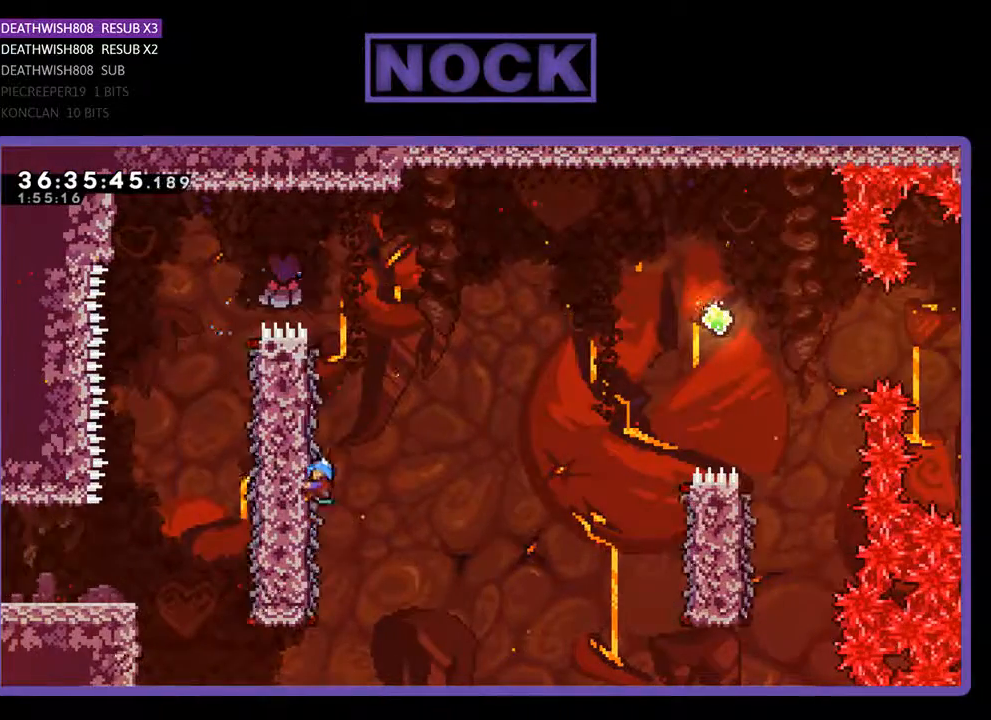
{"buttons": ["CROSS", "R2", "DPAD_RIGHT"], "events": [[200, "CROSS", "down"]]}
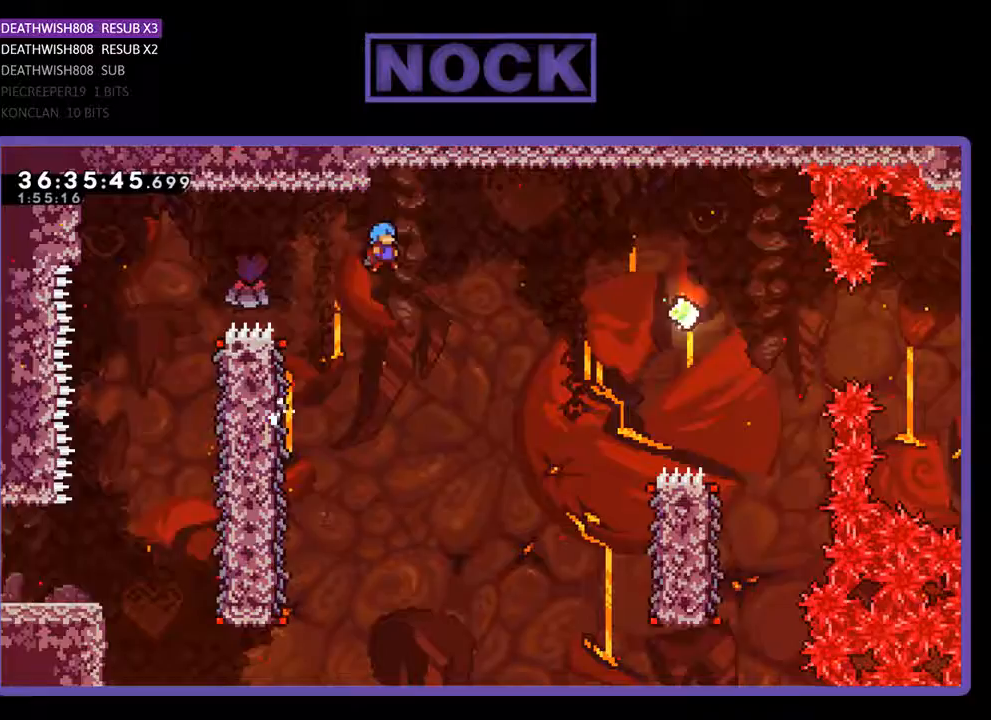
{"buttons": ["CROSS", "R2", "DPAD_RIGHT"], "events": []}
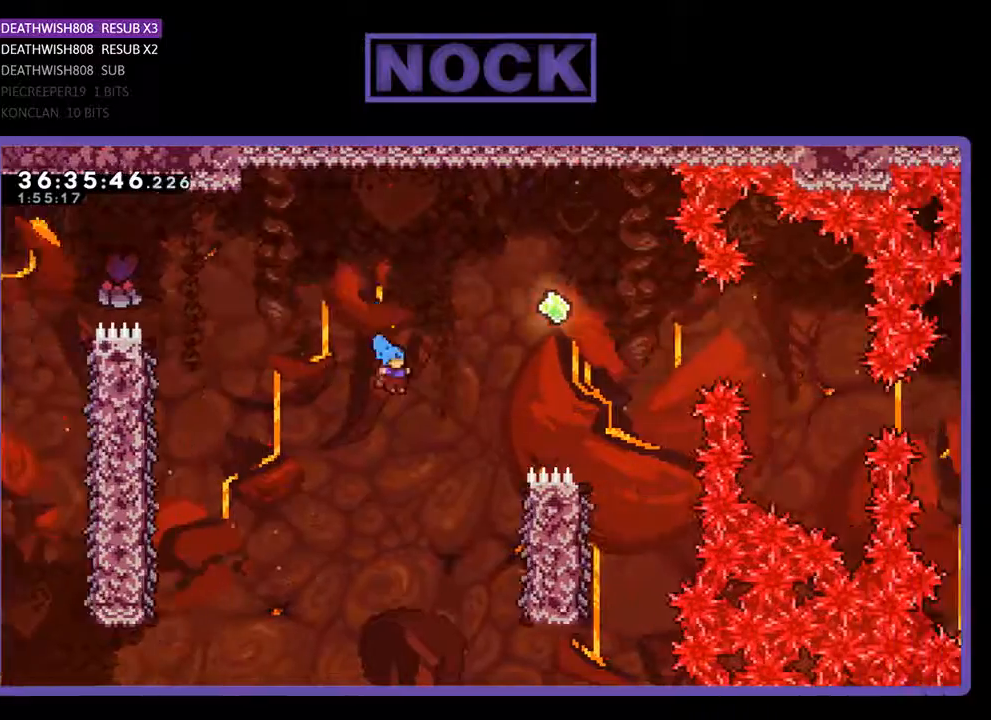
{"buttons": ["R2", "DPAD_UP", "DPAD_RIGHT"], "events": [[367, "CROSS", "up"], [367, "DPAD_UP", "down"]]}
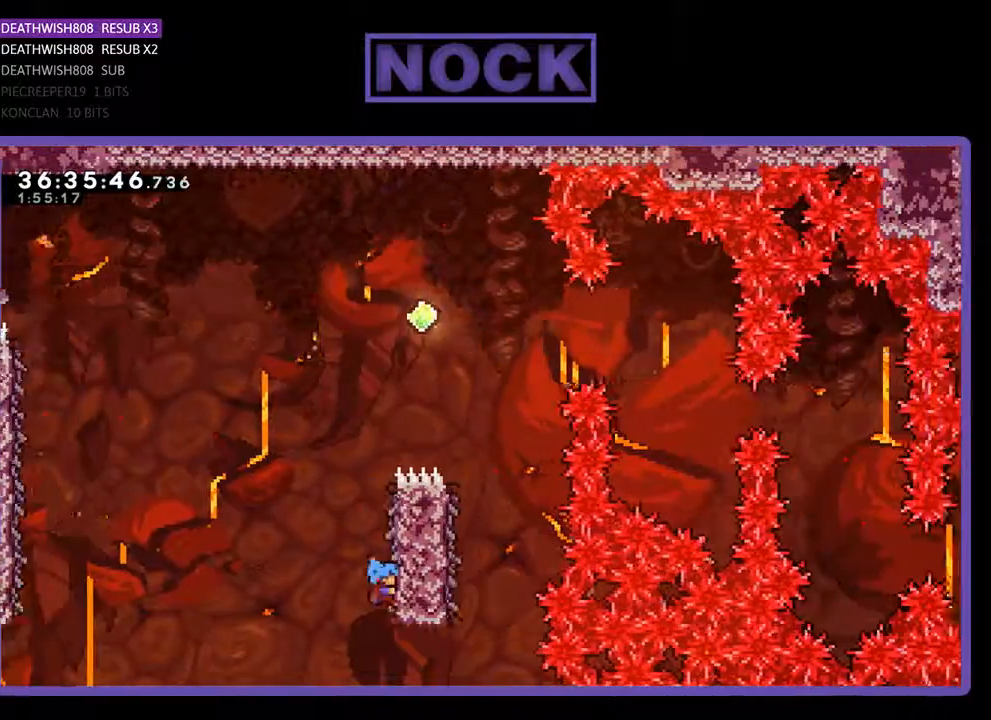
{"buttons": ["CROSS", "R2", "DPAD_UP"], "events": [[167, "DPAD_RIGHT", "up"], [433, "CROSS", "down"]]}
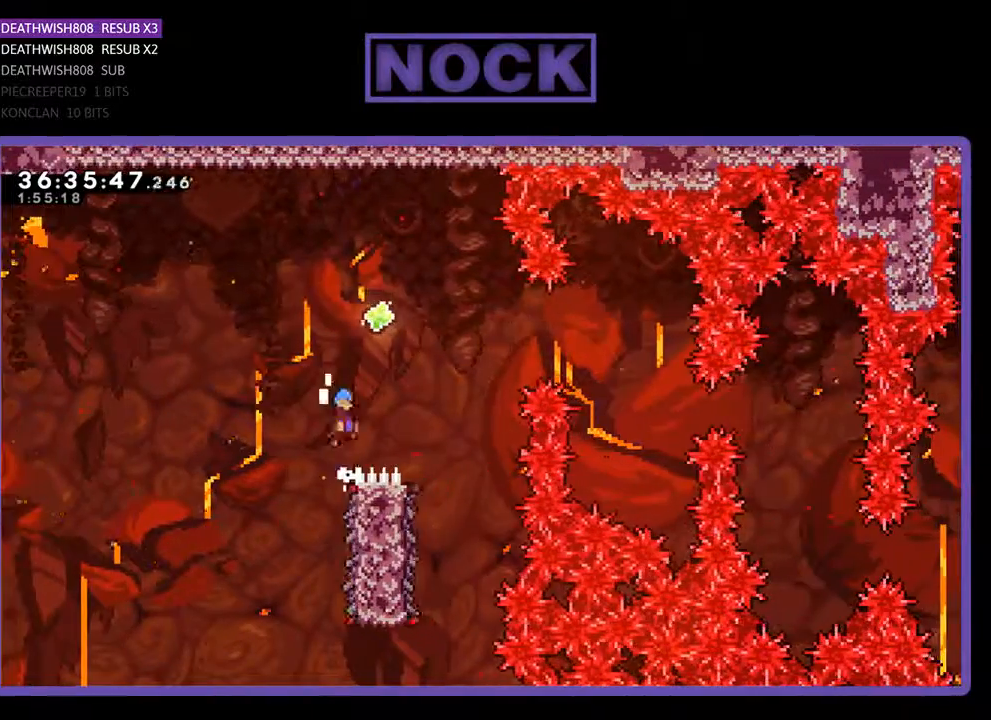
{"buttons": ["CROSS", "R2", "DPAD_RIGHT"], "events": [[67, "DPAD_RIGHT", "down"], [367, "DPAD_UP", "up"]]}
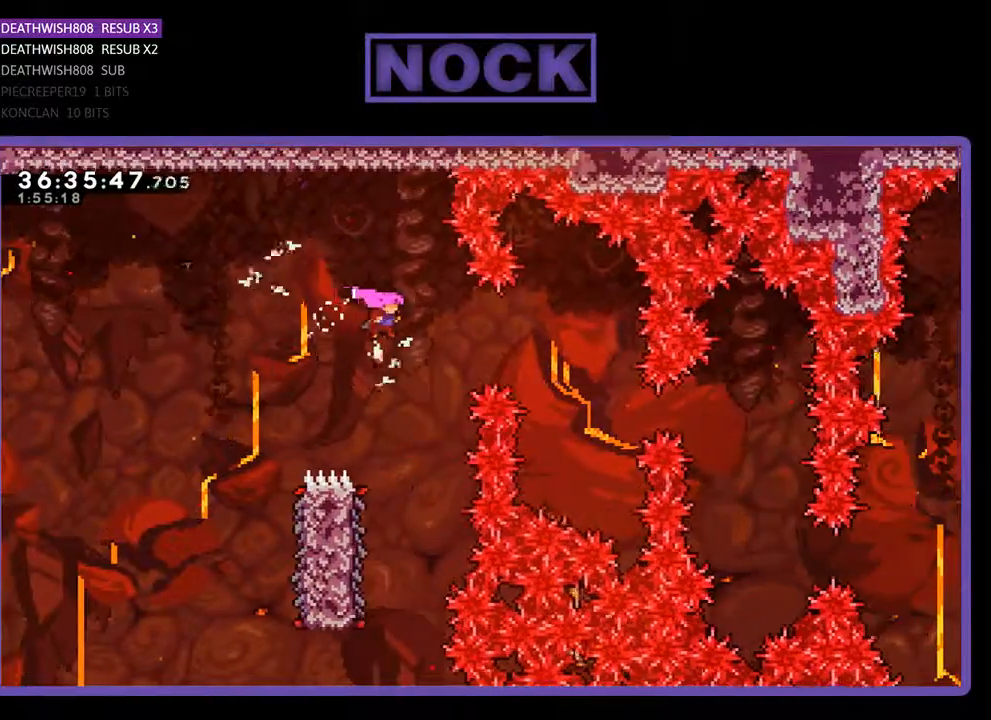
{"buttons": ["R2", "DPAD_LEFT"], "events": [[33, "CROSS", "up"], [67, "DPAD_RIGHT", "up"], [367, "DPAD_LEFT", "down"]]}
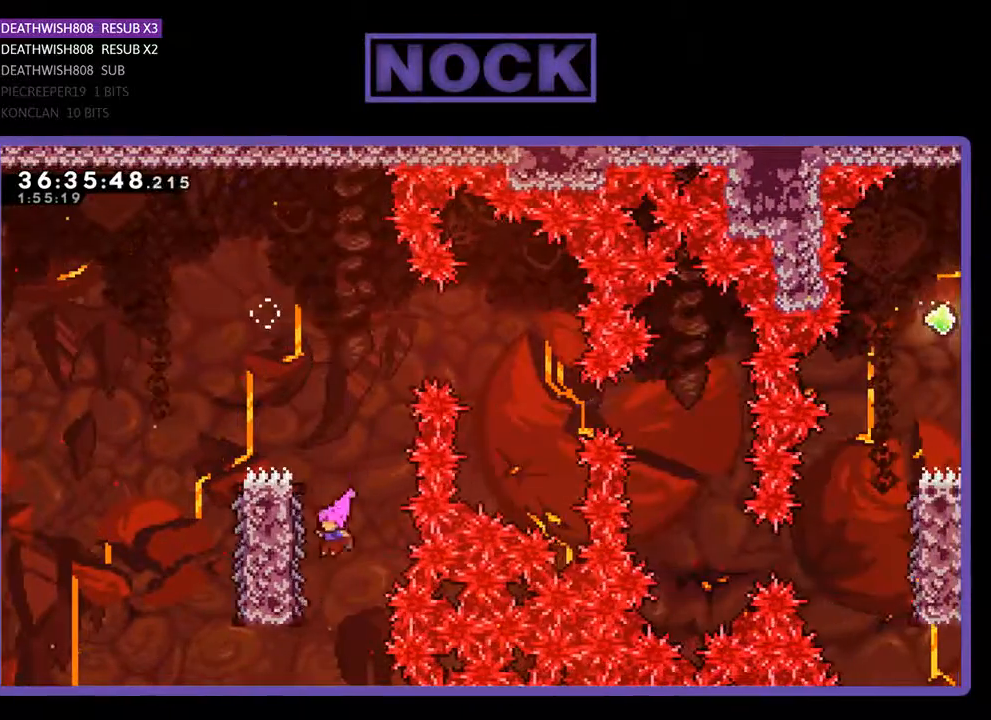
{"buttons": ["R2", "DPAD_UP"], "events": [[167, "DPAD_UP", "down"], [300, "DPAD_LEFT", "up"]]}
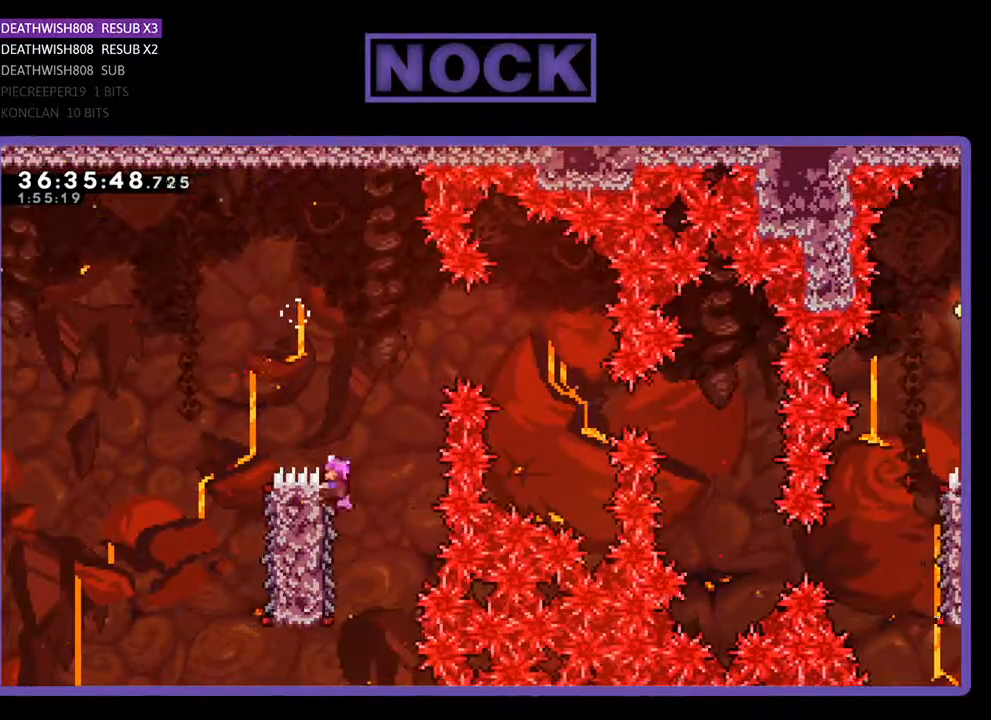
{"buttons": ["CROSS", "R2"], "events": [[33, "CROSS", "down"], [167, "DPAD_LEFT", "down"], [467, "DPAD_UP", "up"], [500, "DPAD_LEFT", "up"]]}